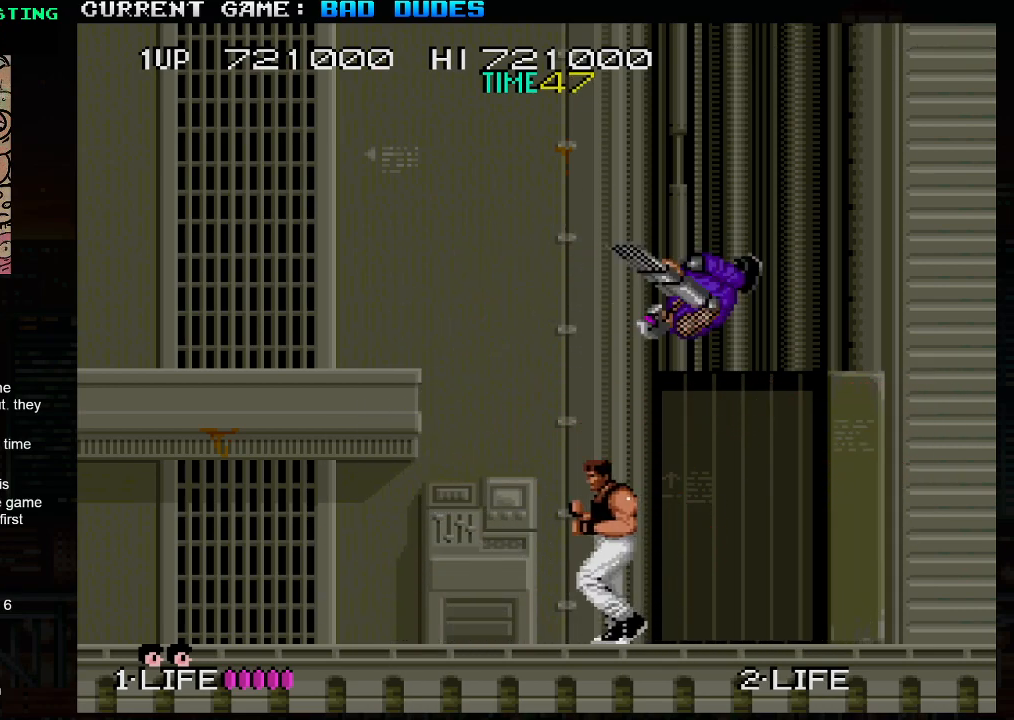
Gameplay with a controller (arcade stick); each line is a JSON object with the inputs held at the frame after it. "events" lists button and stick changes between this image and that frame as [ms after this image, input, new state], when the widget could be followed in between. Not read: L3 R3.
{"buttons": [], "left_stick": "down", "events": [[83, "left_stick", "right"], [150, "SQUARE", "down"], [233, "SQUARE", "up"], [250, "left_stick", "center"], [433, "left_stick", "down"]]}
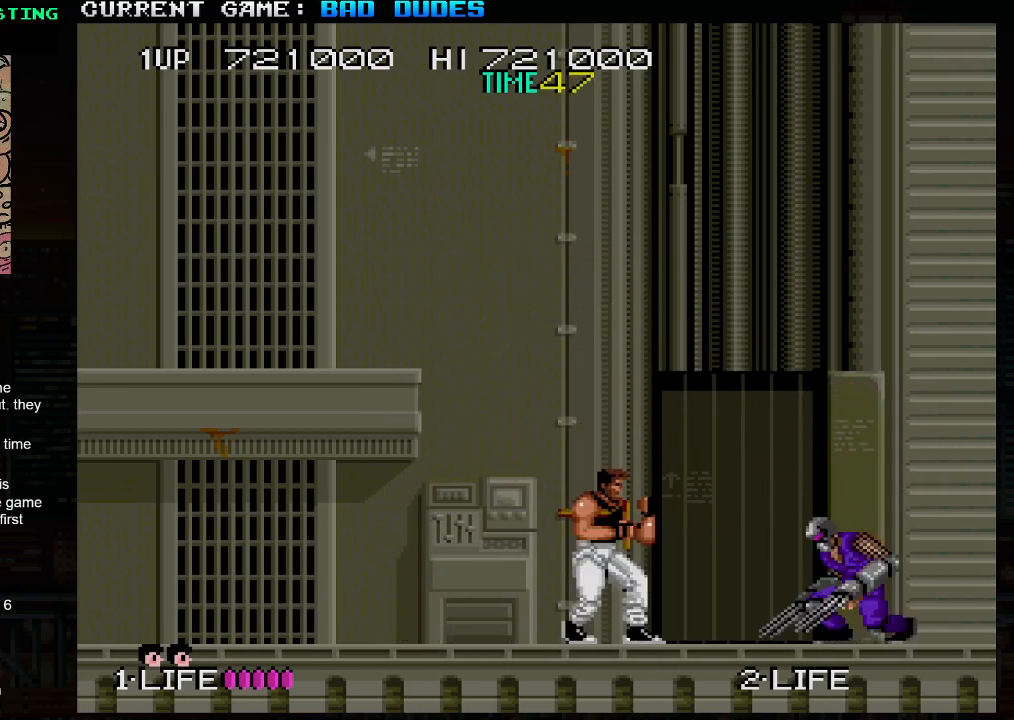
{"buttons": [], "left_stick": "left", "events": [[50, "SQUARE", "down"], [133, "SQUARE", "up"], [383, "left_stick", "center"], [500, "left_stick", "left"]]}
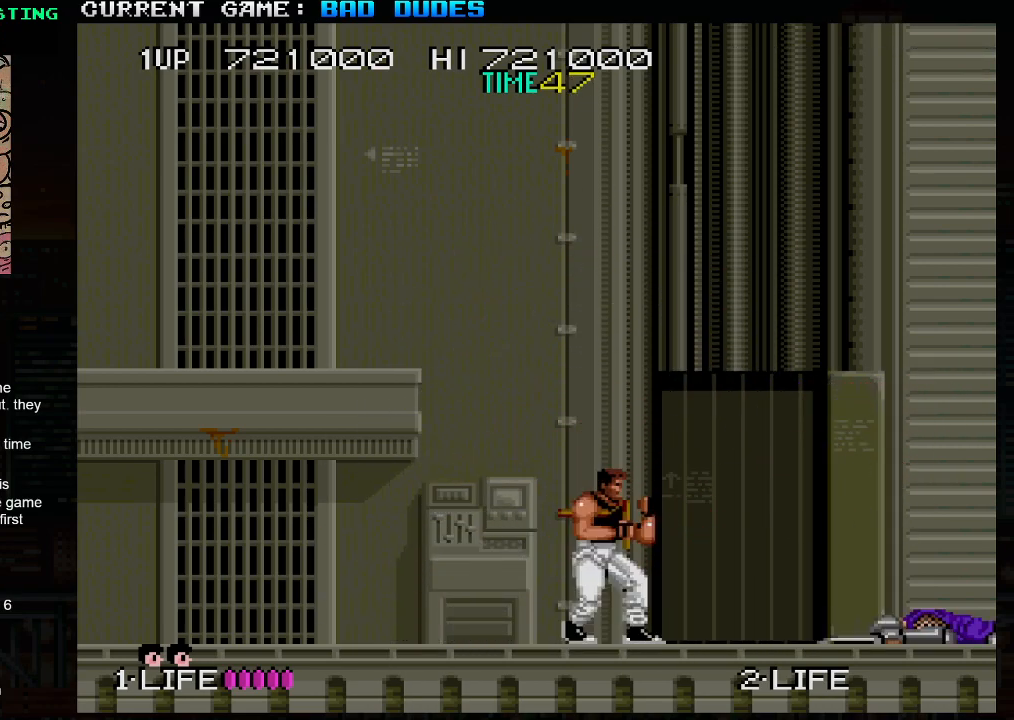
{"buttons": [], "left_stick": "left", "events": []}
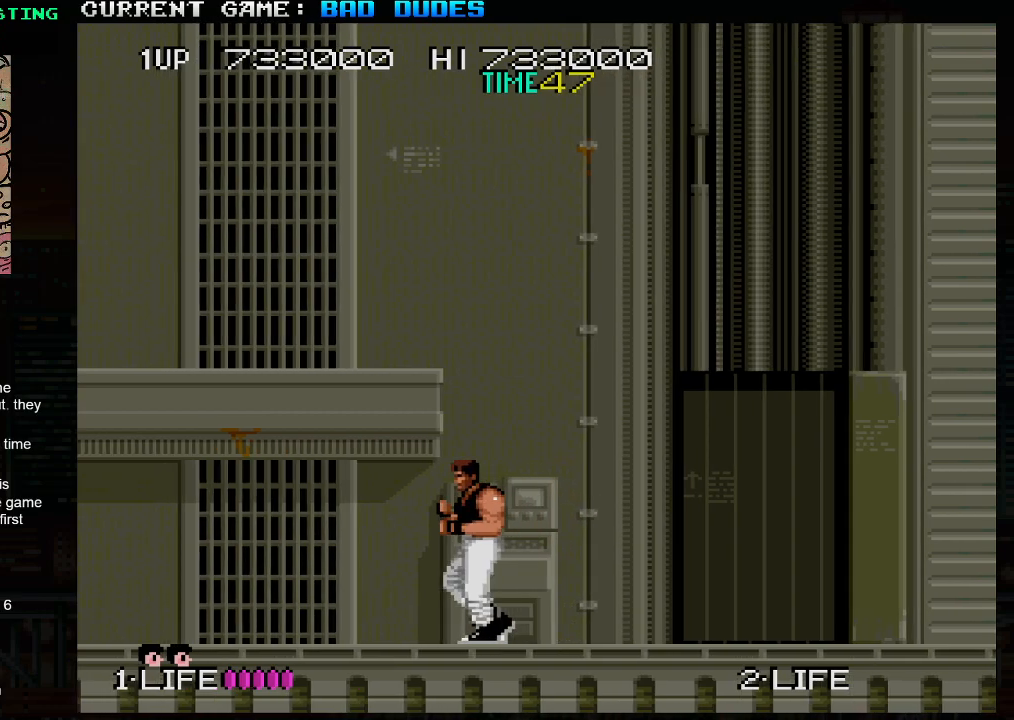
{"buttons": ["SQUARE"], "left_stick": "left", "events": [[467, "SQUARE", "down"]]}
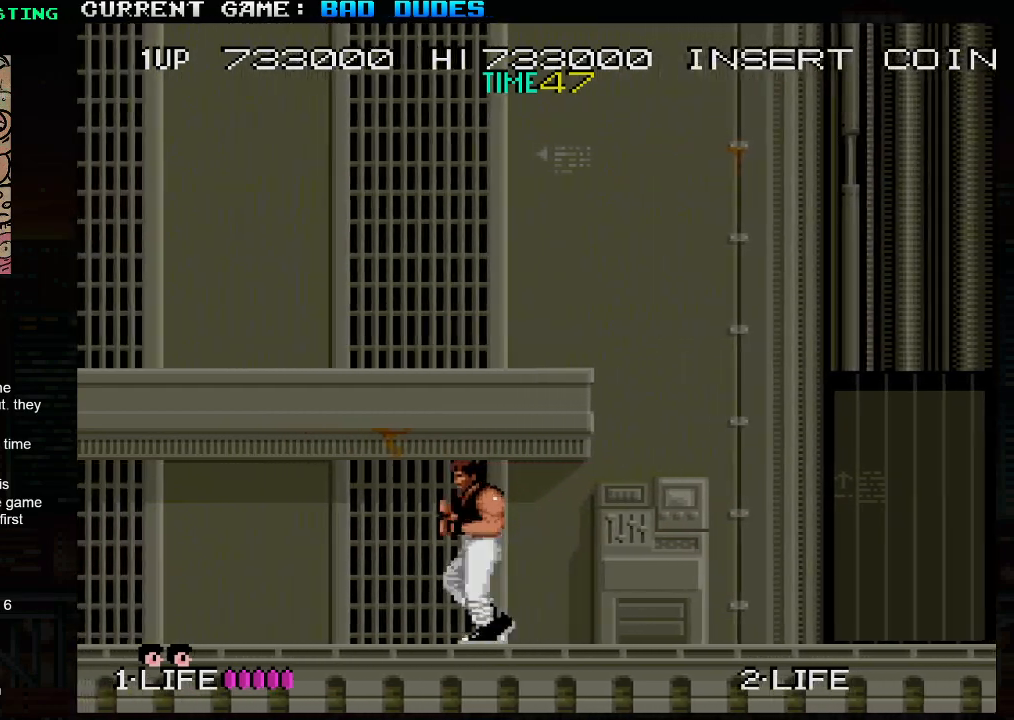
{"buttons": [], "left_stick": "left", "events": [[100, "SQUARE", "up"]]}
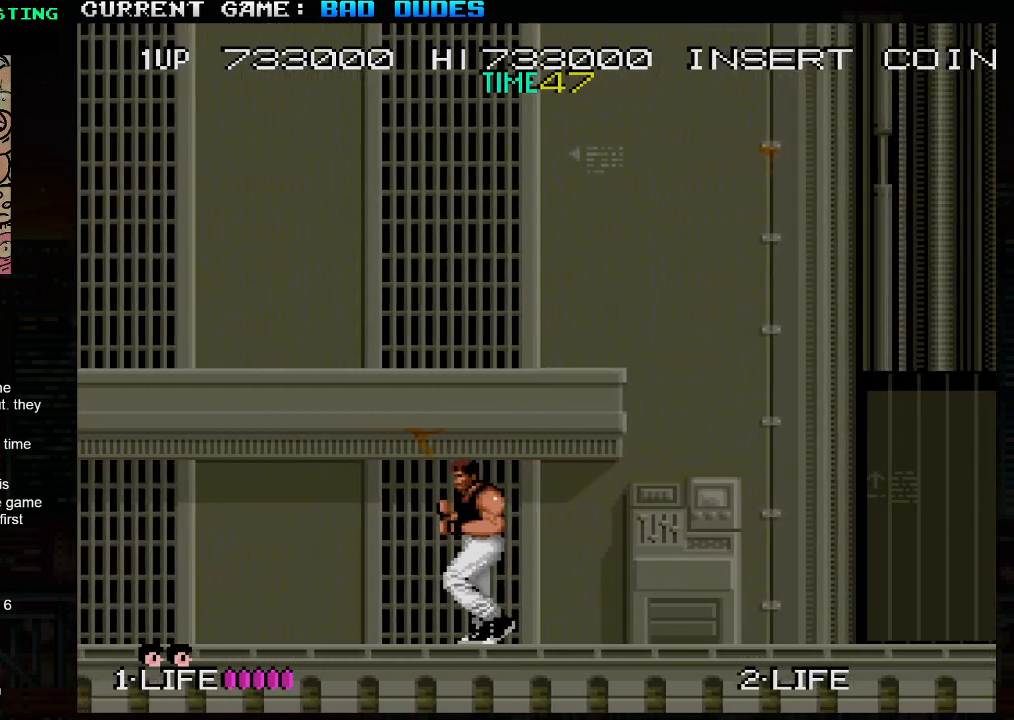
{"buttons": [], "left_stick": "left", "events": []}
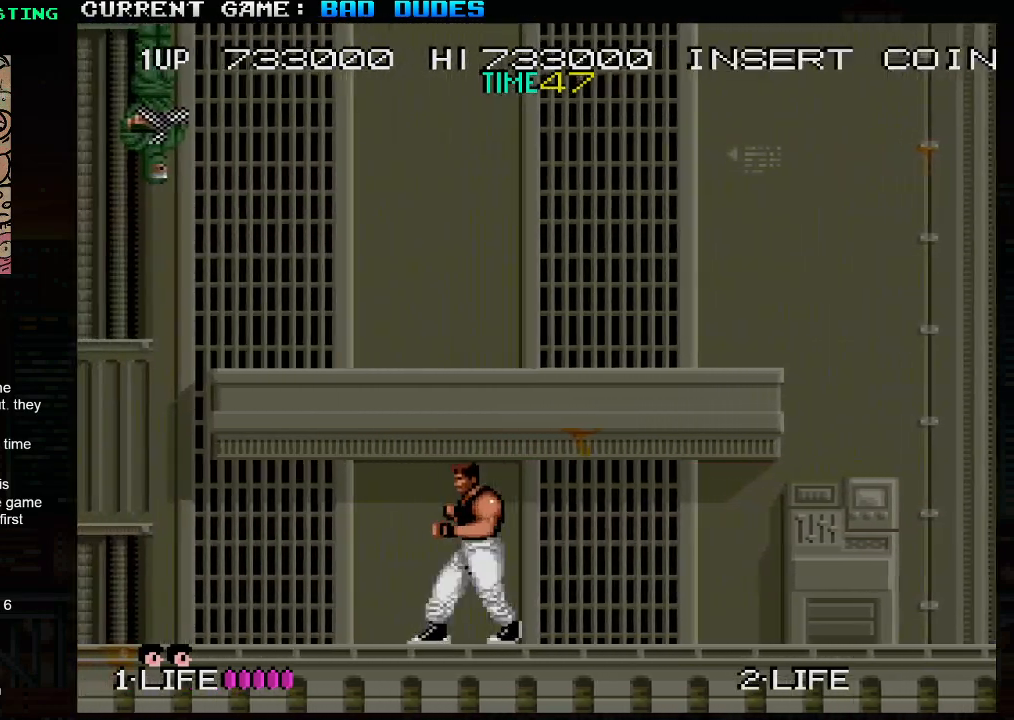
{"buttons": [], "left_stick": "center", "events": [[33, "SQUARE", "down"], [117, "SQUARE", "up"], [217, "left_stick", "center"]]}
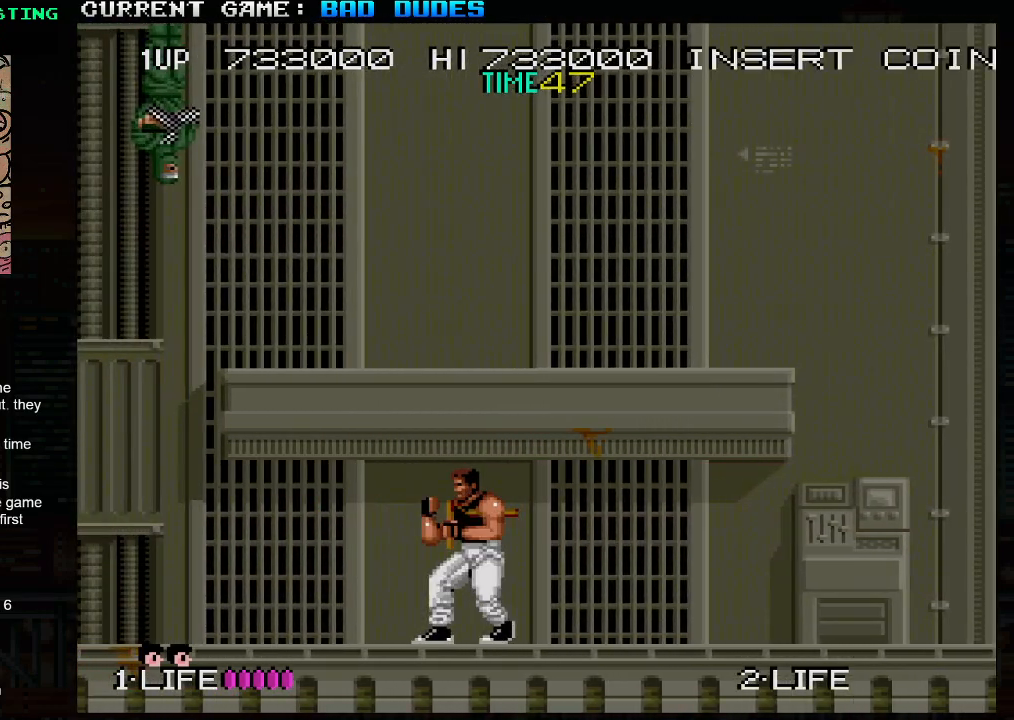
{"buttons": [], "left_stick": "center", "events": [[33, "left_stick", "left"], [283, "left_stick", "center"]]}
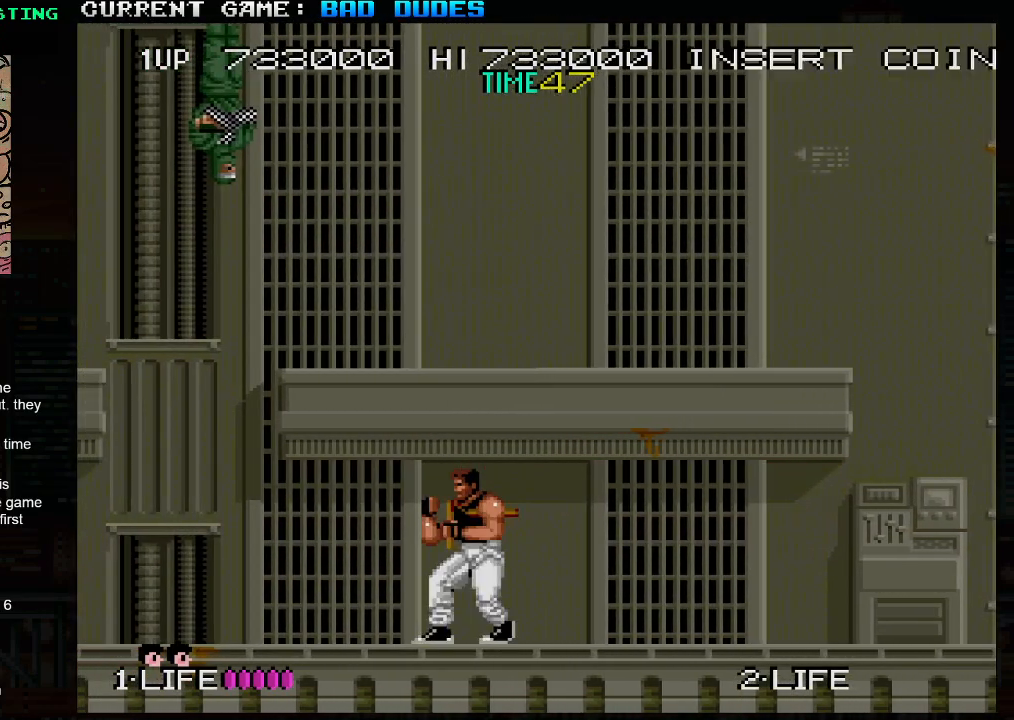
{"buttons": [], "left_stick": "center", "events": [[233, "left_stick", "left"], [333, "left_stick", "center"]]}
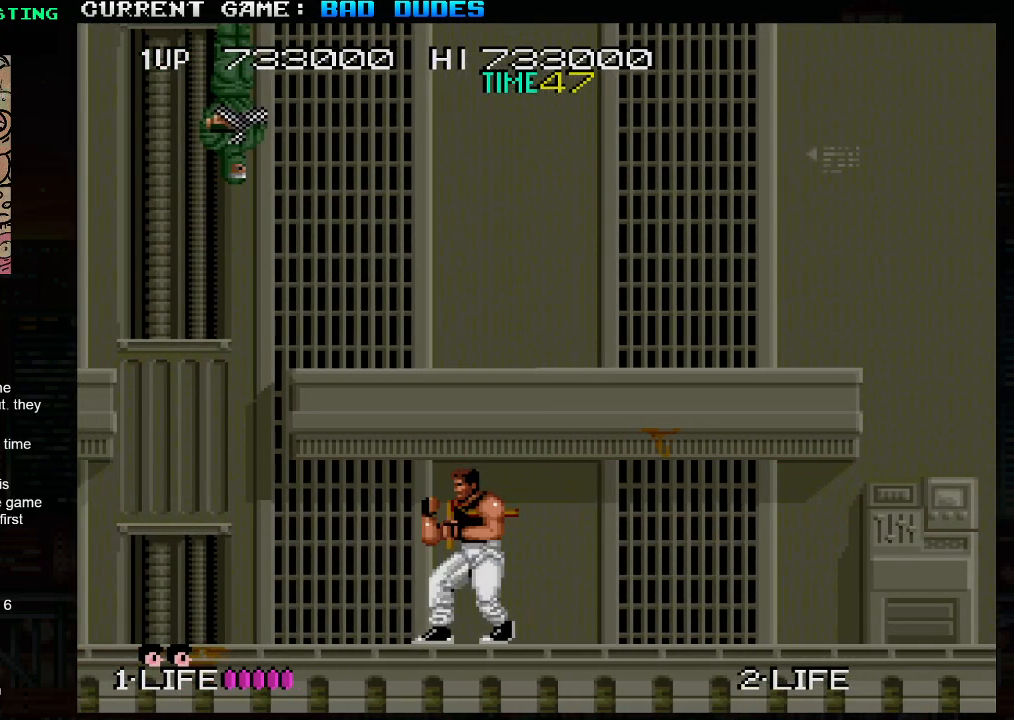
{"buttons": [], "left_stick": "center", "events": [[83, "left_stick", "left"], [150, "left_stick", "center"], [383, "left_stick", "left"], [467, "left_stick", "center"]]}
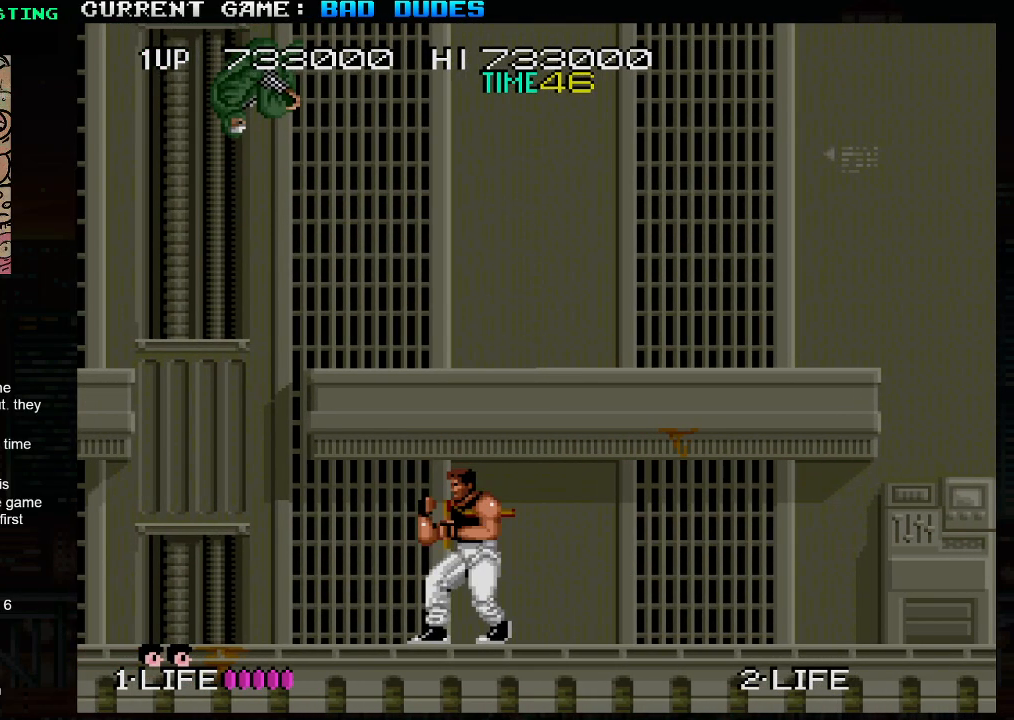
{"buttons": ["SQUARE"], "left_stick": "center", "events": [[350, "SQUARE", "down"]]}
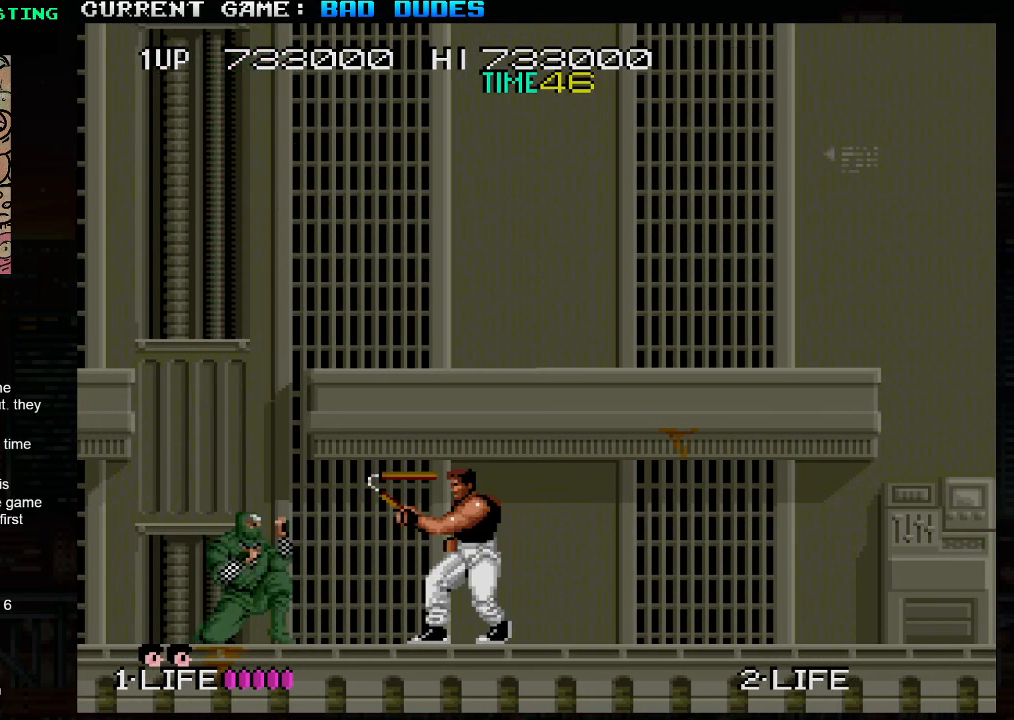
{"buttons": ["SQUARE"], "left_stick": "right", "events": [[450, "left_stick", "right"]]}
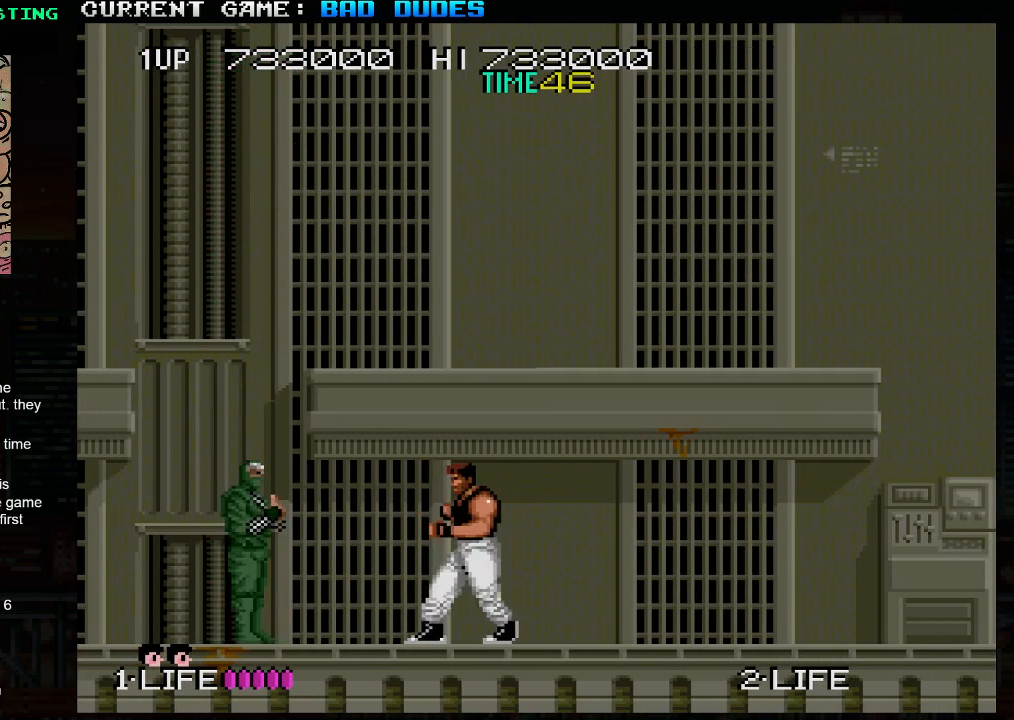
{"buttons": ["SQUARE"], "left_stick": "left", "events": [[367, "left_stick", "center"], [450, "left_stick", "left"]]}
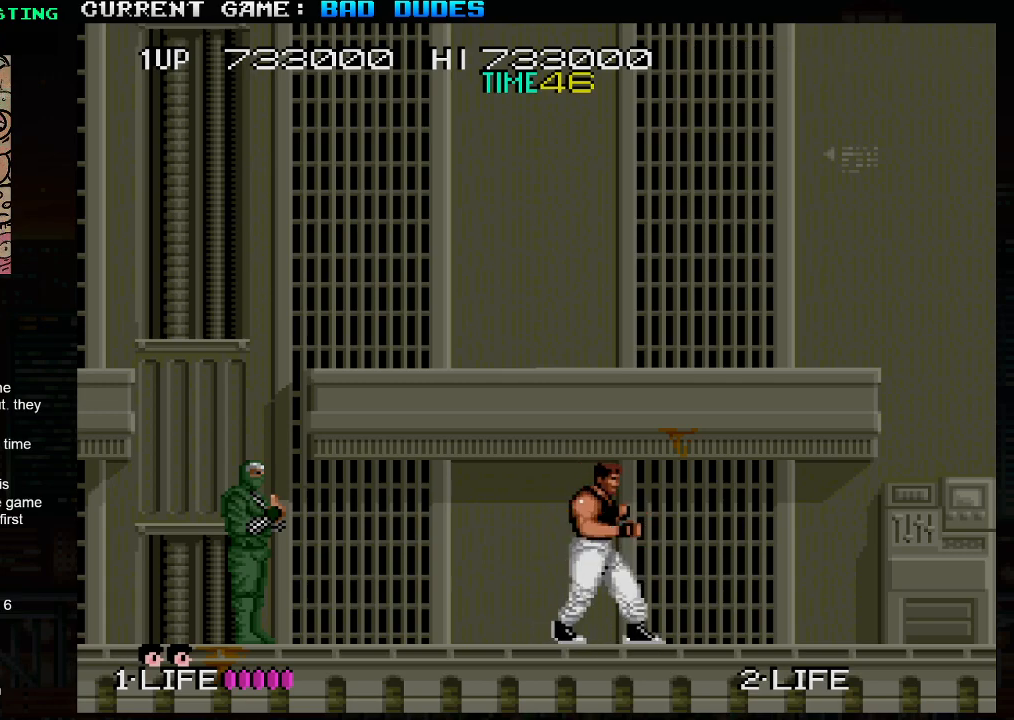
{"buttons": ["SQUARE"], "left_stick": "center", "events": [[50, "left_stick", "center"]]}
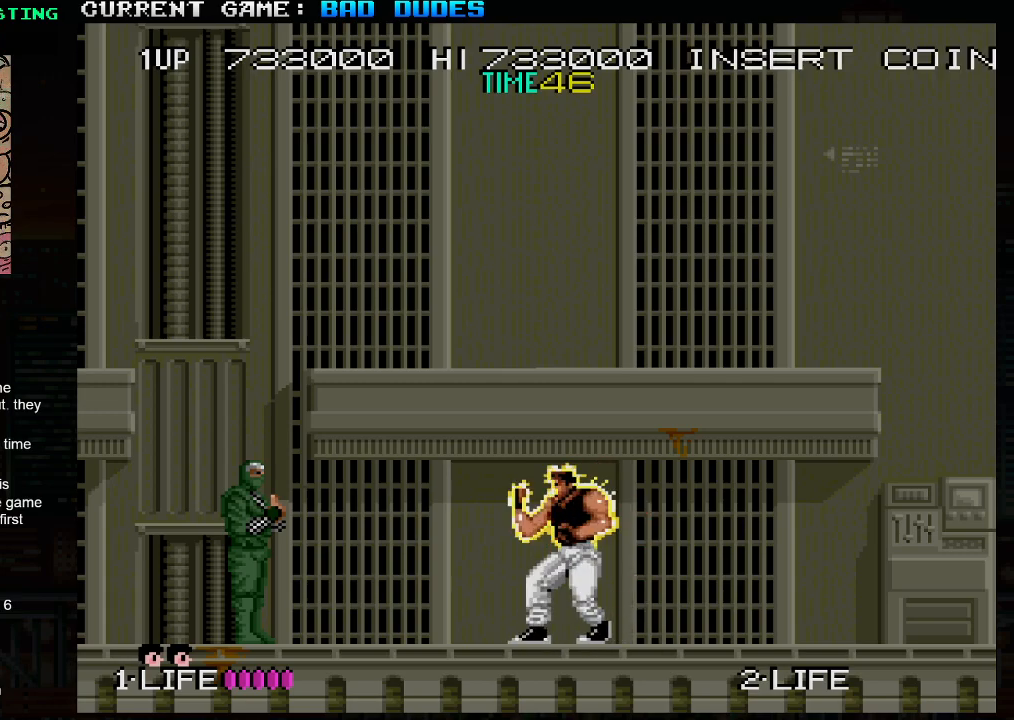
{"buttons": ["SQUARE"], "left_stick": "center", "events": []}
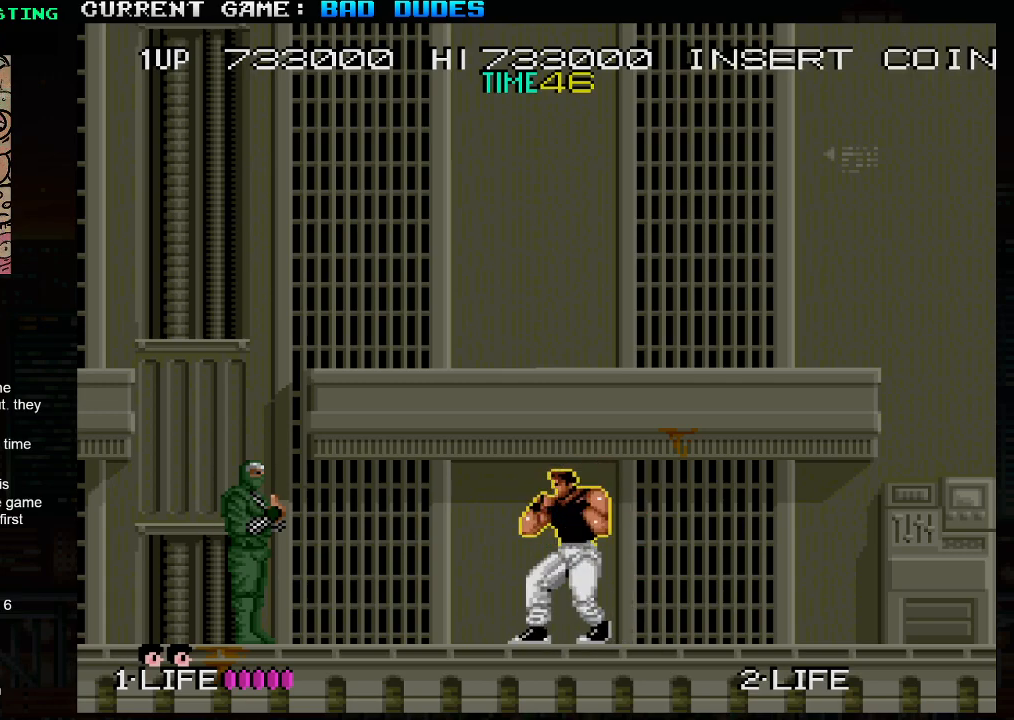
{"buttons": ["SQUARE"], "left_stick": "center", "events": []}
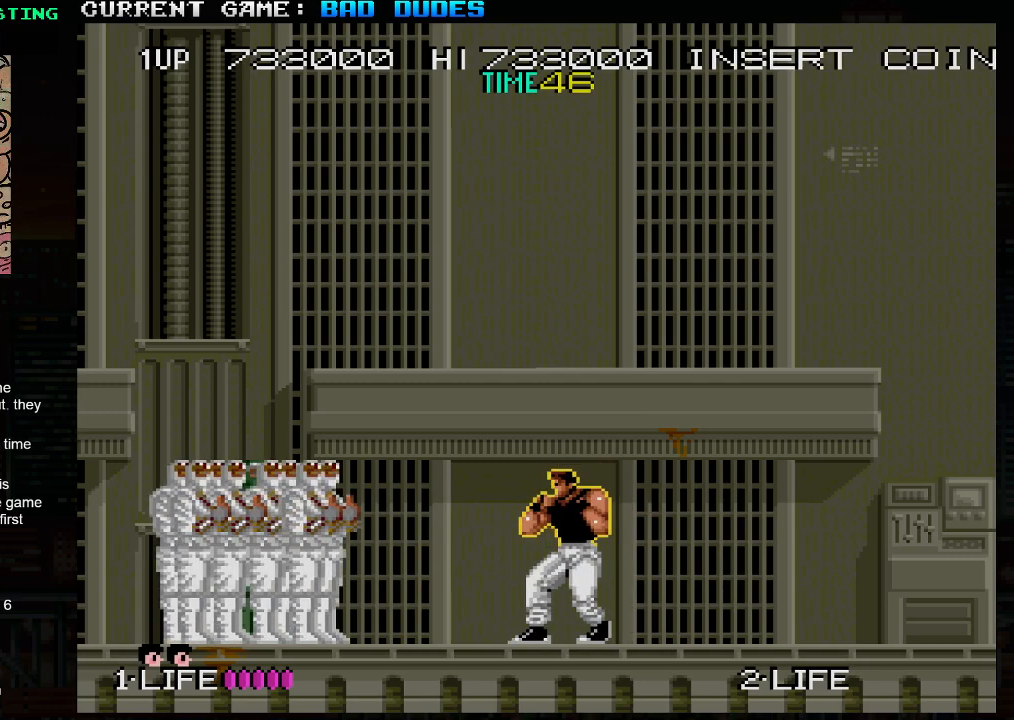
{"buttons": ["SQUARE"], "left_stick": "center", "events": [[83, "left_stick", "left"], [250, "left_stick", "center"]]}
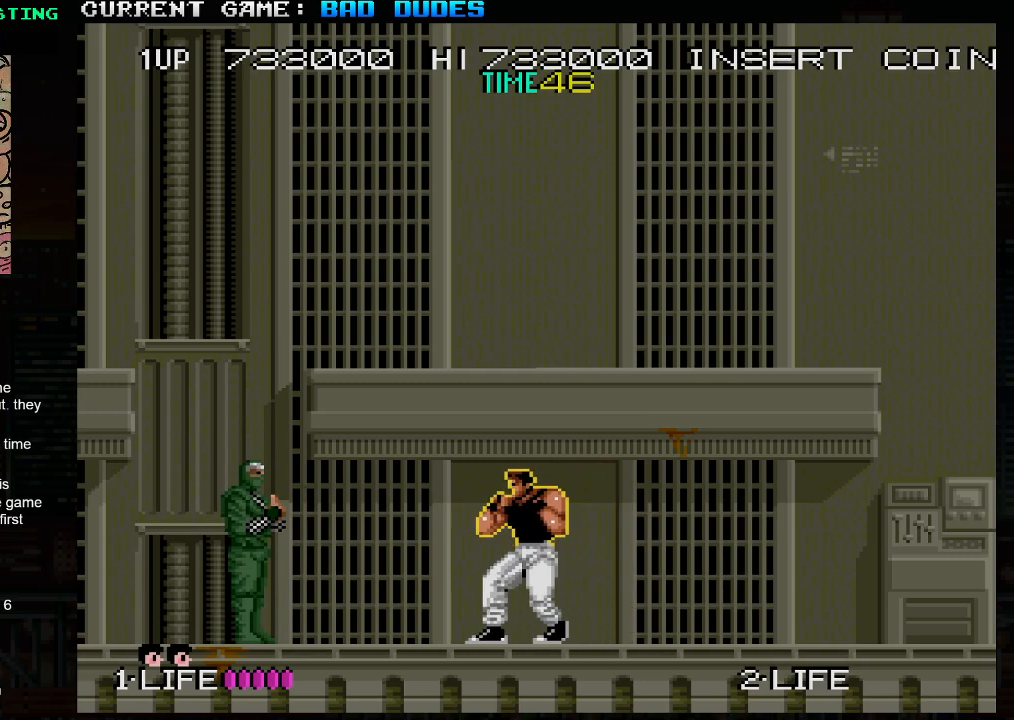
{"buttons": ["SQUARE"], "left_stick": "center", "events": []}
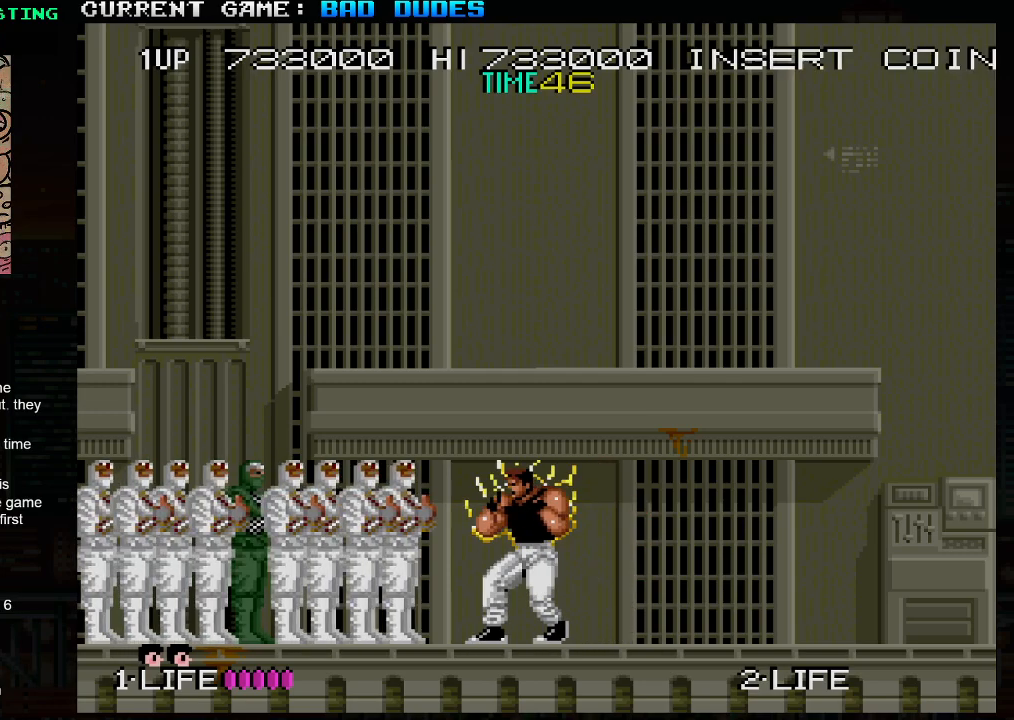
{"buttons": ["SQUARE"], "left_stick": "center", "events": [[267, "SQUARE", "up"], [350, "SQUARE", "down"]]}
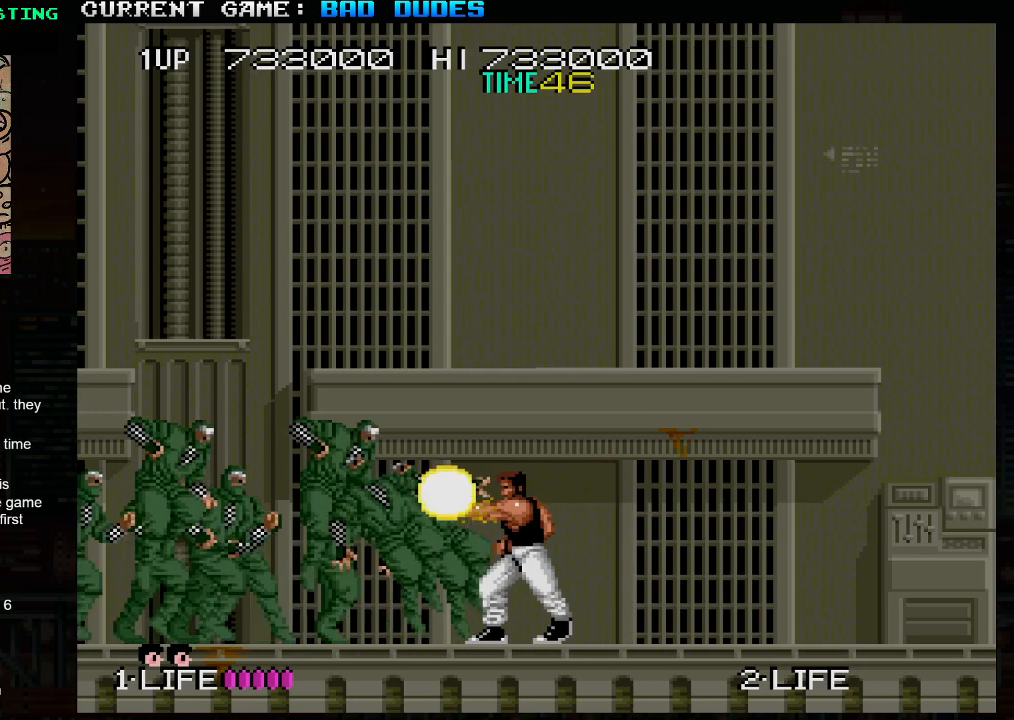
{"buttons": ["TRIANGLE"], "left_stick": "up-right", "events": [[217, "SQUARE", "up"], [267, "left_stick", "up-right"], [467, "TRIANGLE", "down"]]}
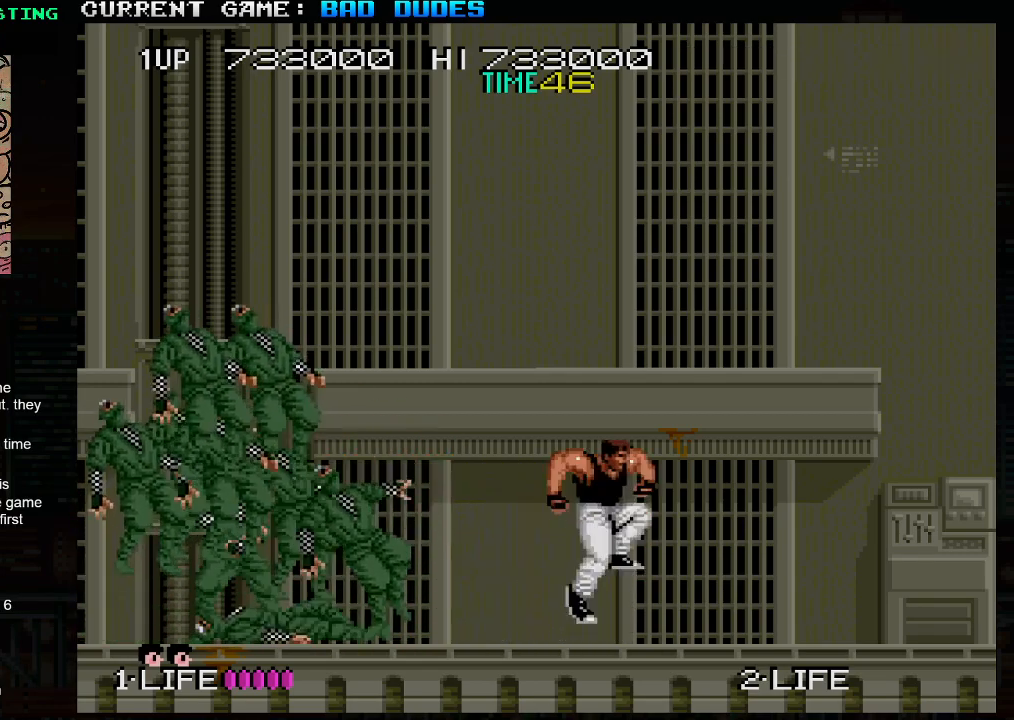
{"buttons": [], "left_stick": "up-right", "events": [[150, "TRIANGLE", "up"]]}
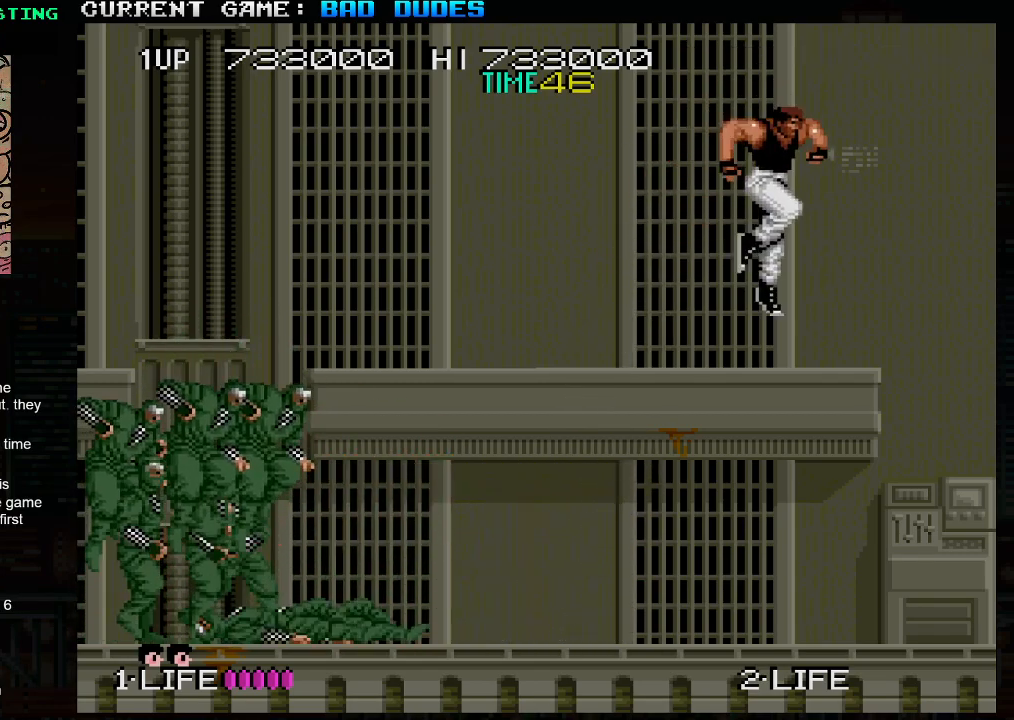
{"buttons": [], "left_stick": "center", "events": [[233, "left_stick", "center"]]}
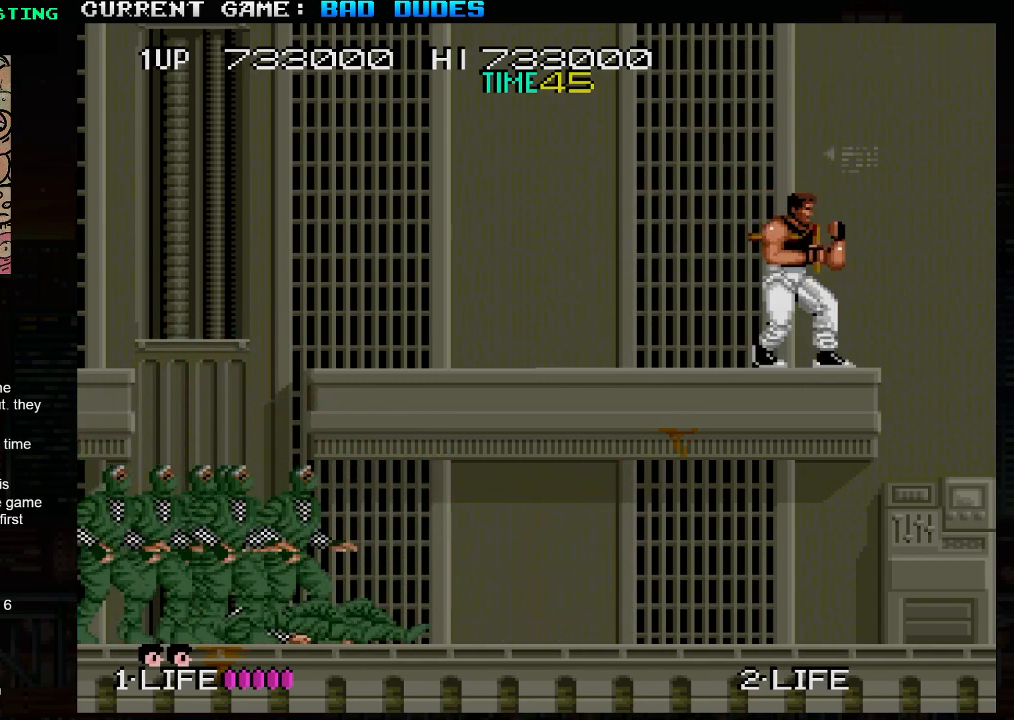
{"buttons": [], "left_stick": "center", "events": [[250, "left_stick", "left"], [383, "left_stick", "center"]]}
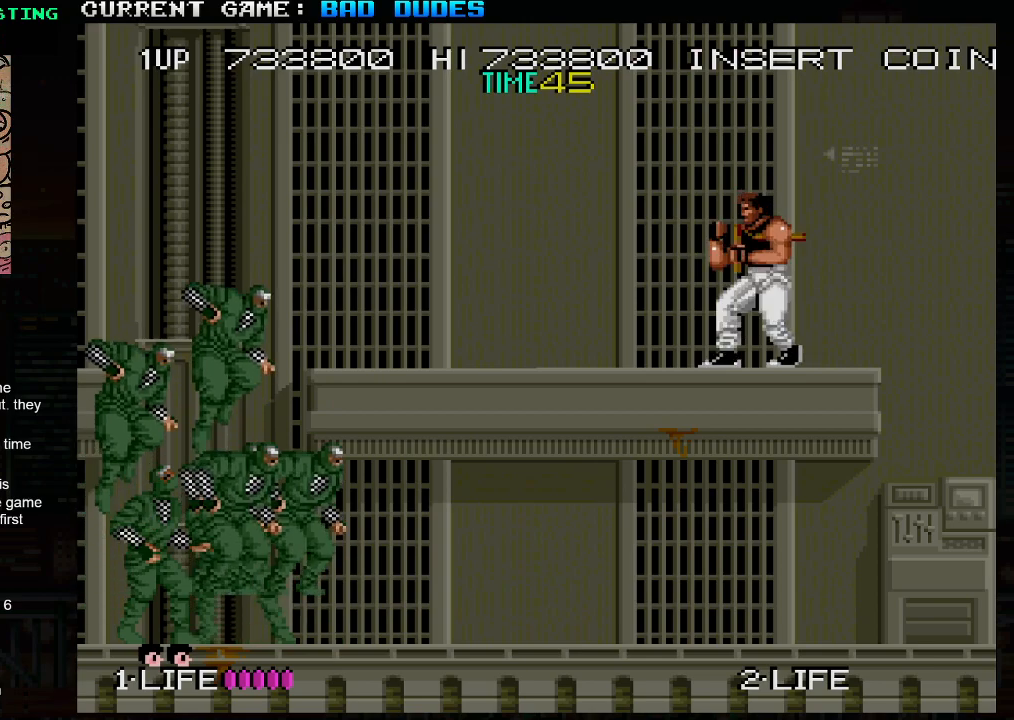
{"buttons": [], "left_stick": "left", "events": [[83, "left_stick", "down"], [150, "TRIANGLE", "down"], [250, "TRIANGLE", "up"], [467, "left_stick", "left"]]}
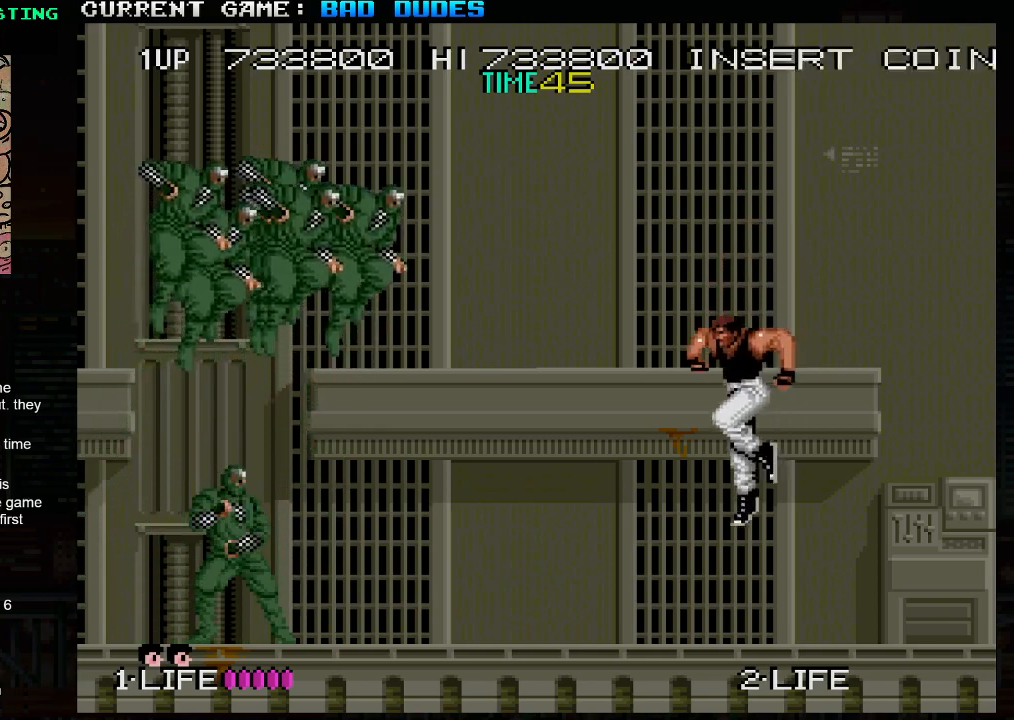
{"buttons": [], "left_stick": "left", "events": []}
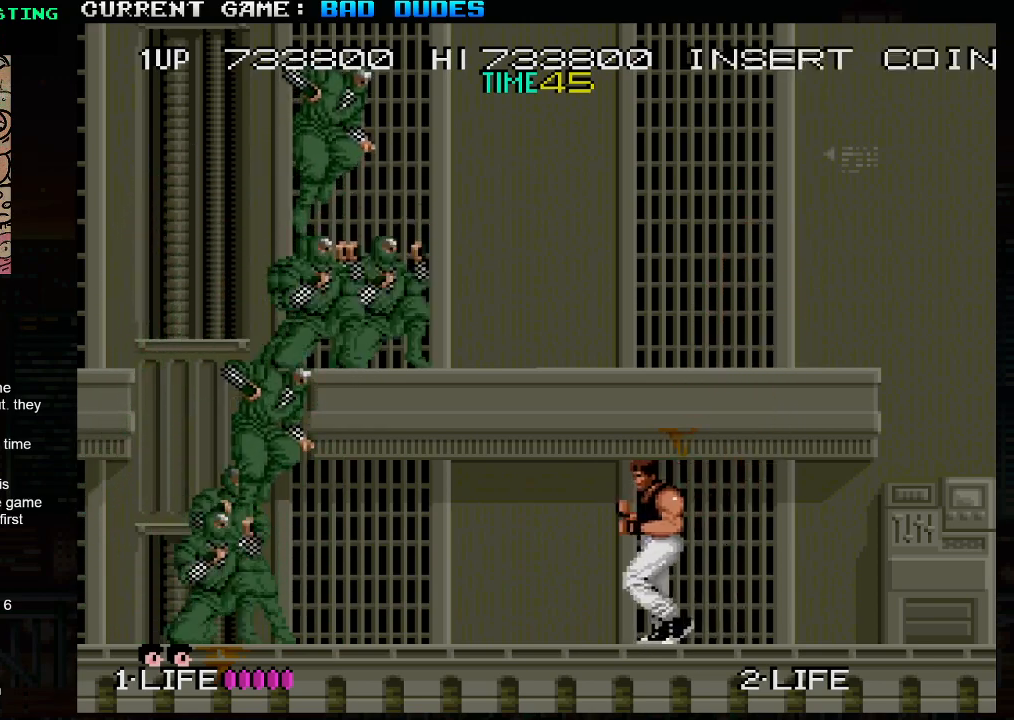
{"buttons": [], "left_stick": "down", "events": [[433, "left_stick", "down"]]}
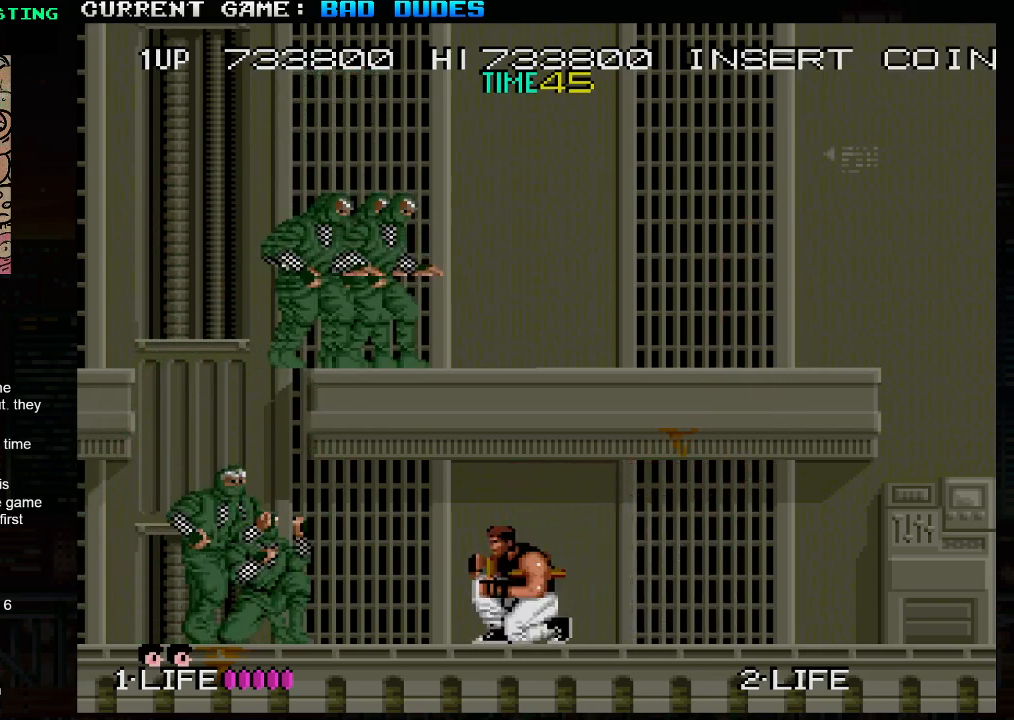
{"buttons": ["SQUARE"], "left_stick": "down", "events": [[267, "SQUARE", "down"], [350, "SQUARE", "up"], [450, "SQUARE", "down"]]}
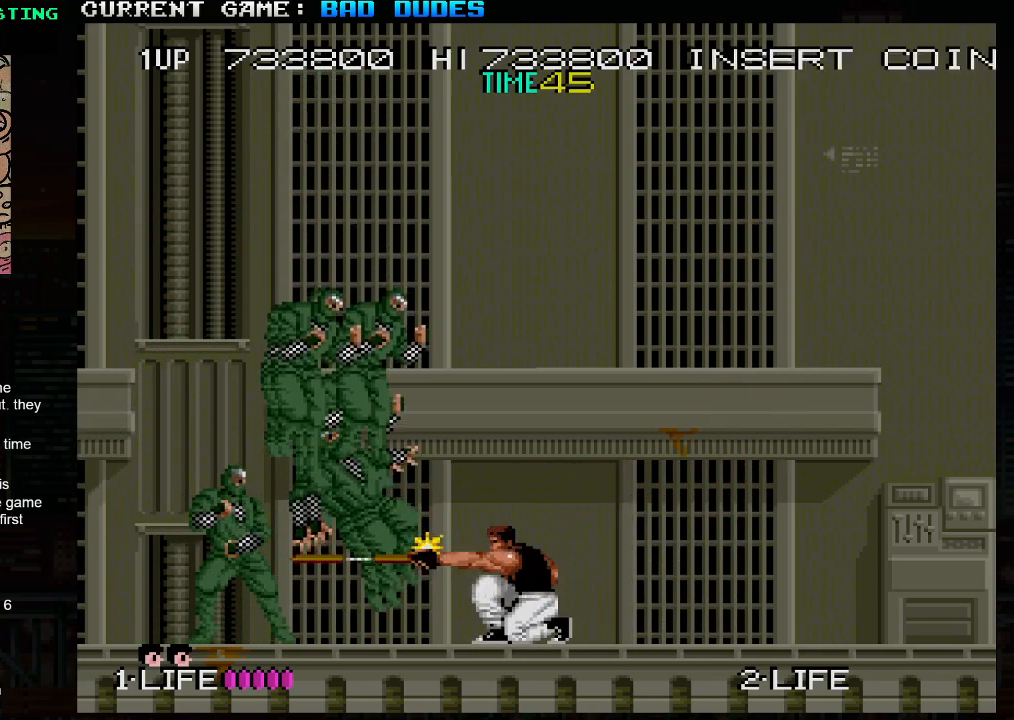
{"buttons": [], "left_stick": "down", "events": [[33, "SQUARE", "up"], [100, "SQUARE", "down"], [117, "SQUARE", "up"], [150, "SQUARE", "down"], [200, "SQUARE", "up"], [250, "SQUARE", "down"], [317, "SQUARE", "up"], [350, "SQUARE", "down"], [383, "SQUARE", "up"]]}
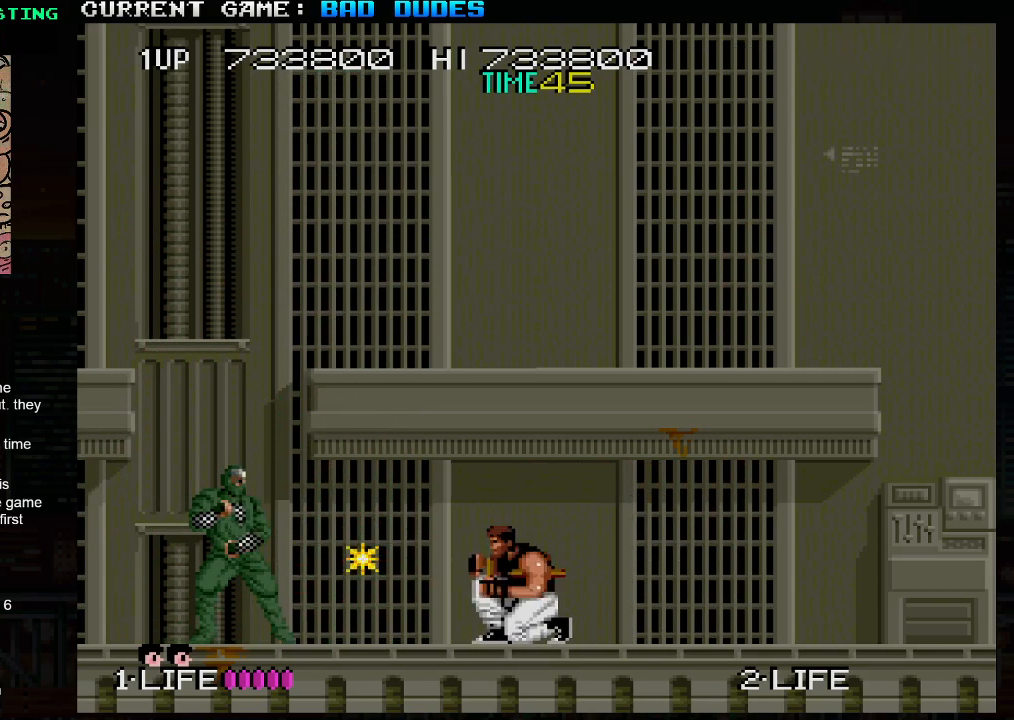
{"buttons": [], "left_stick": "right", "events": [[33, "left_stick", "right"]]}